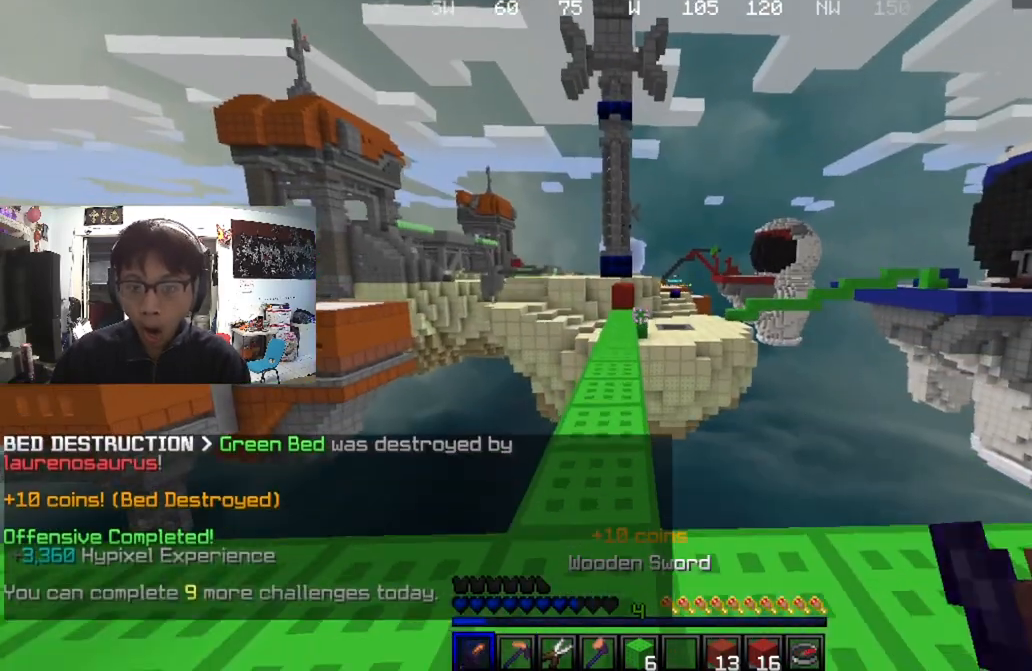
Gameplay with keyboard and mouse; each line is a JSON object with the keys and mouse buttons held at the frame after it. "events" lists presses ("down") and releases ("up") of "a", "d", "s", "w", "mouse_left" and "mouse_right" between this image and that frame as [ms after this image, input, new state], when the widget could be followed in between. "mouse_left", "mouse_right" = the "left", "right" buttons of the "mouse" list. No other keys are recorded. Fast repeated clicks can show as one long hold. Mouse movement is not recorded.
{"keys": ["w"], "mouse": [], "events": []}
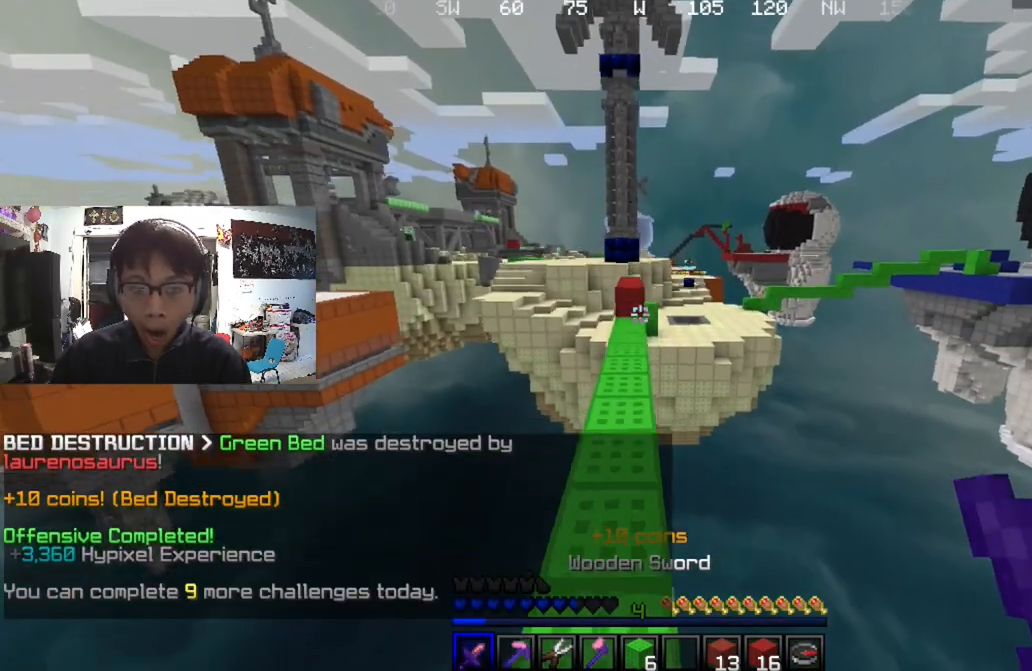
{"keys": ["w"], "mouse": [], "events": []}
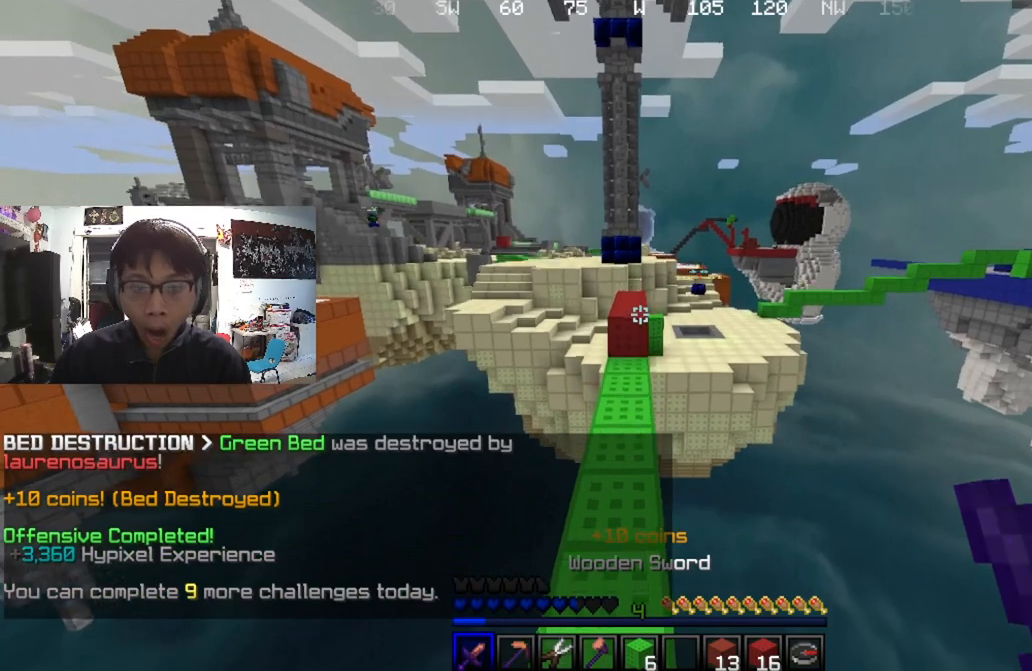
{"keys": ["w"], "mouse": [], "events": []}
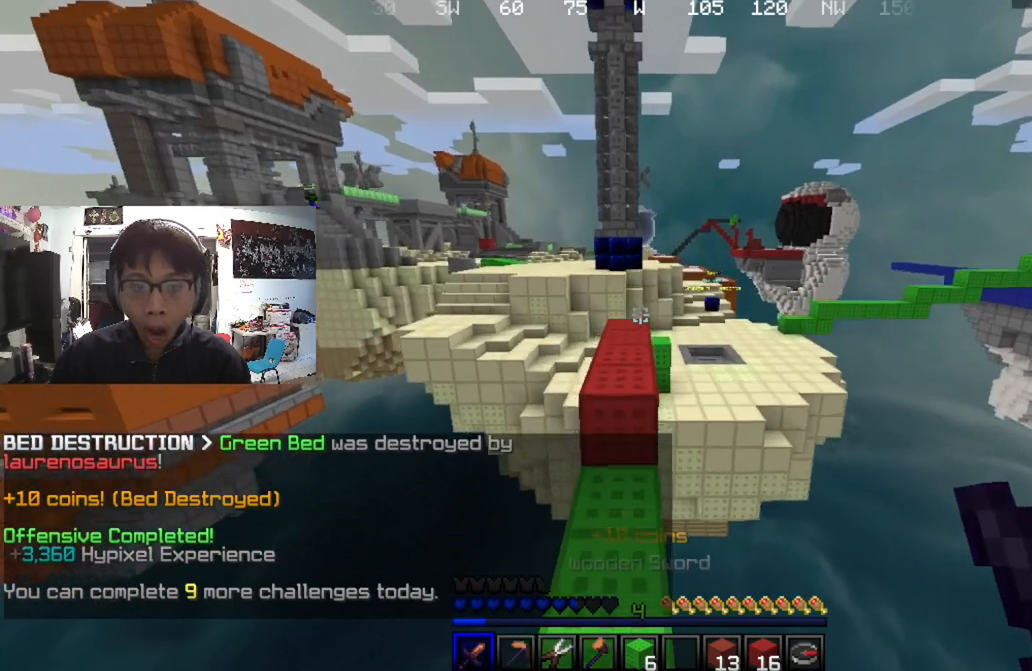
{"keys": ["a", "w"], "mouse": [], "events": [[200, "a", "down"]]}
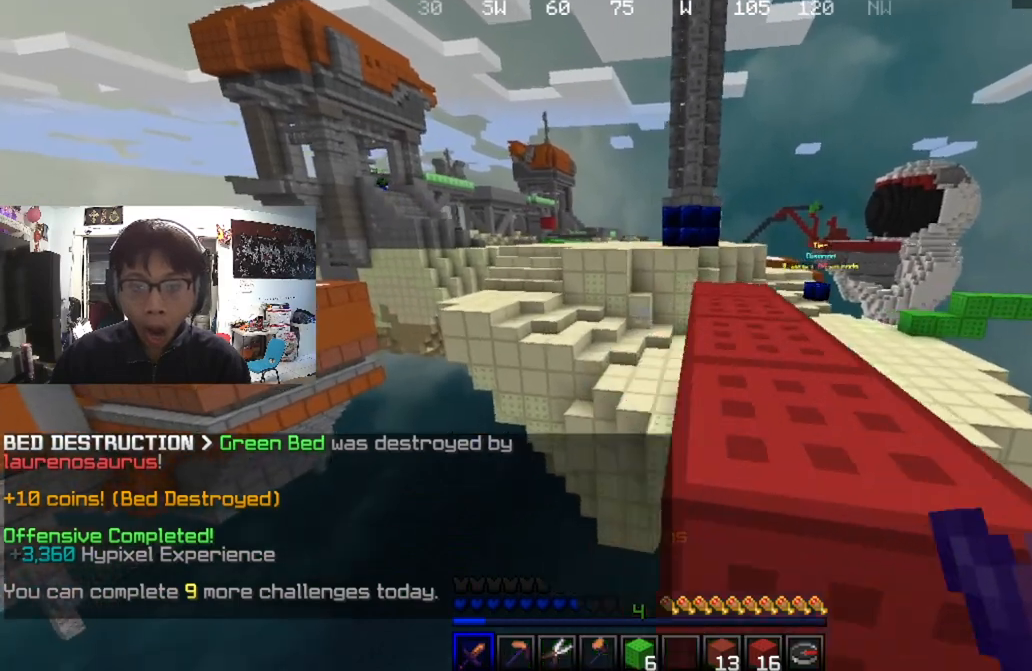
{"keys": ["w"], "mouse": [], "events": [[400, "a", "up"]]}
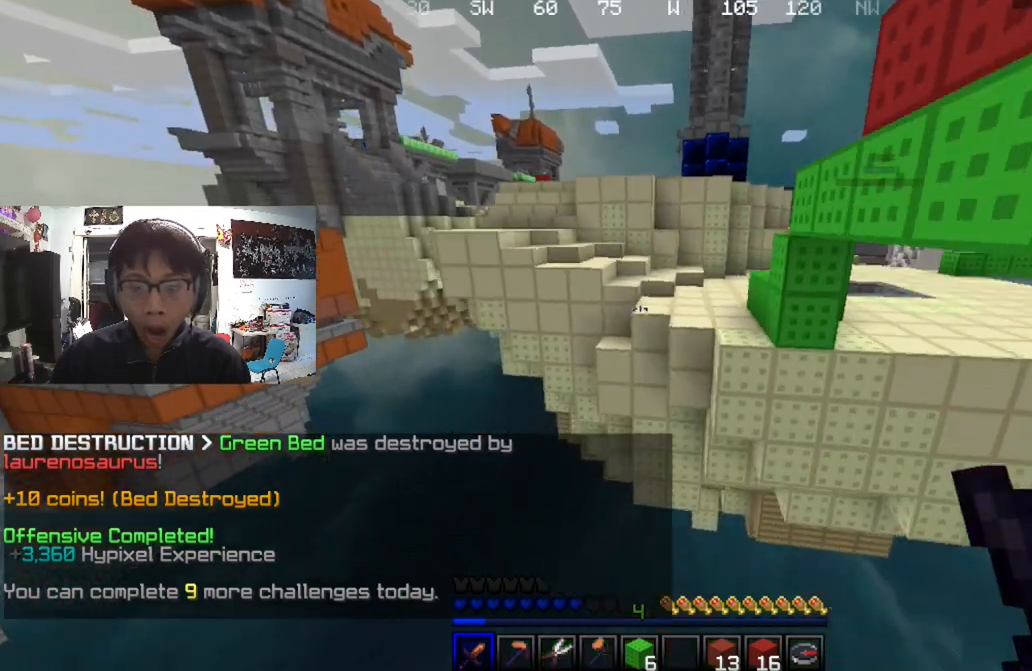
{"keys": ["w"], "mouse": [], "events": []}
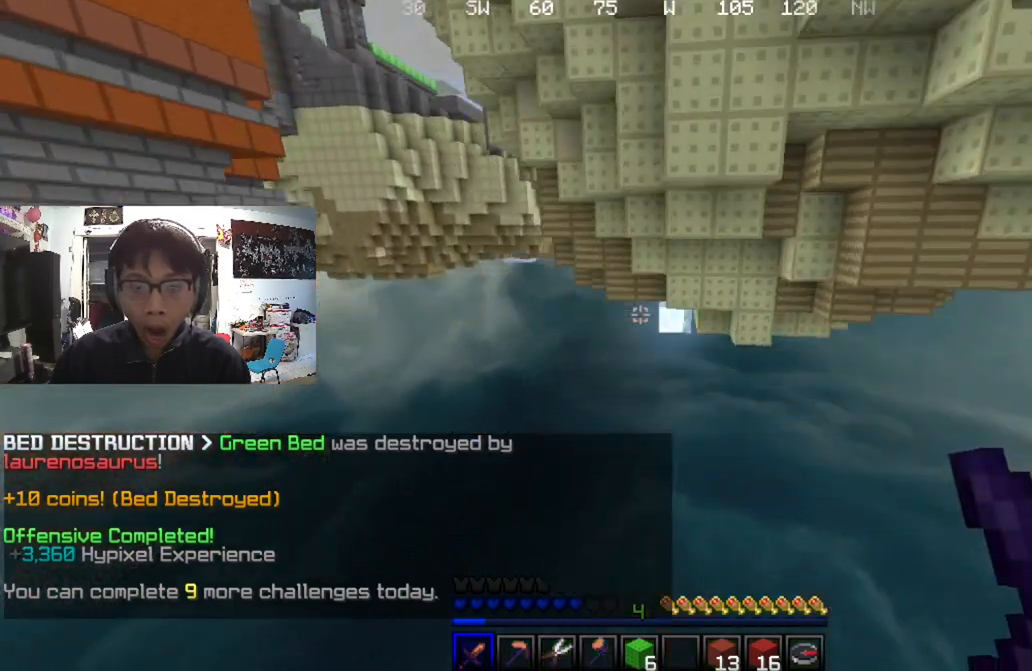
{"keys": ["w"], "mouse": [], "events": []}
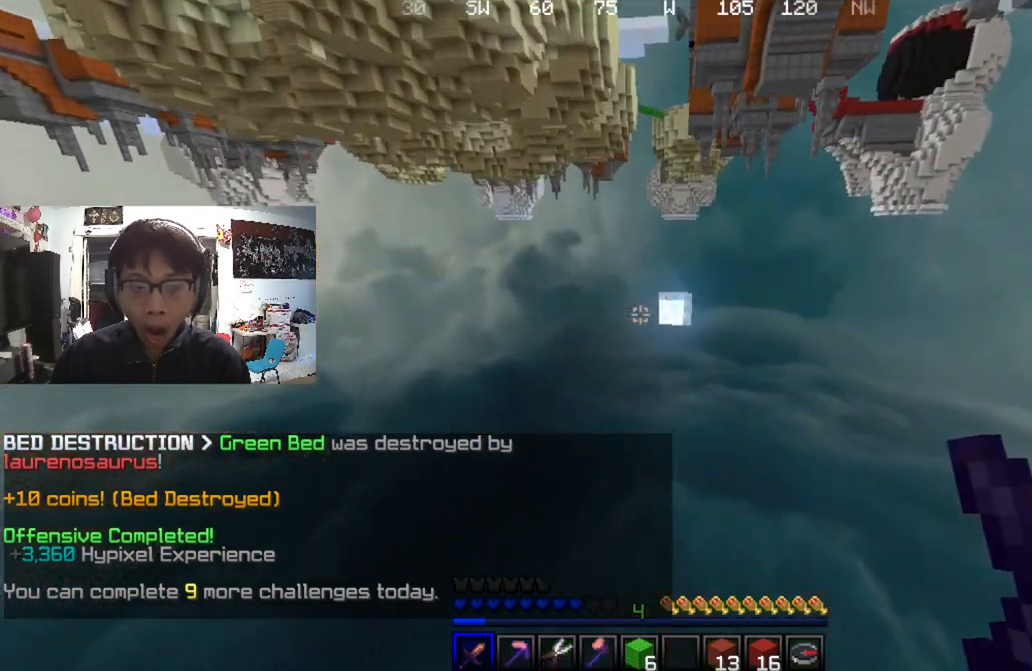
{"keys": ["w"], "mouse": [], "events": []}
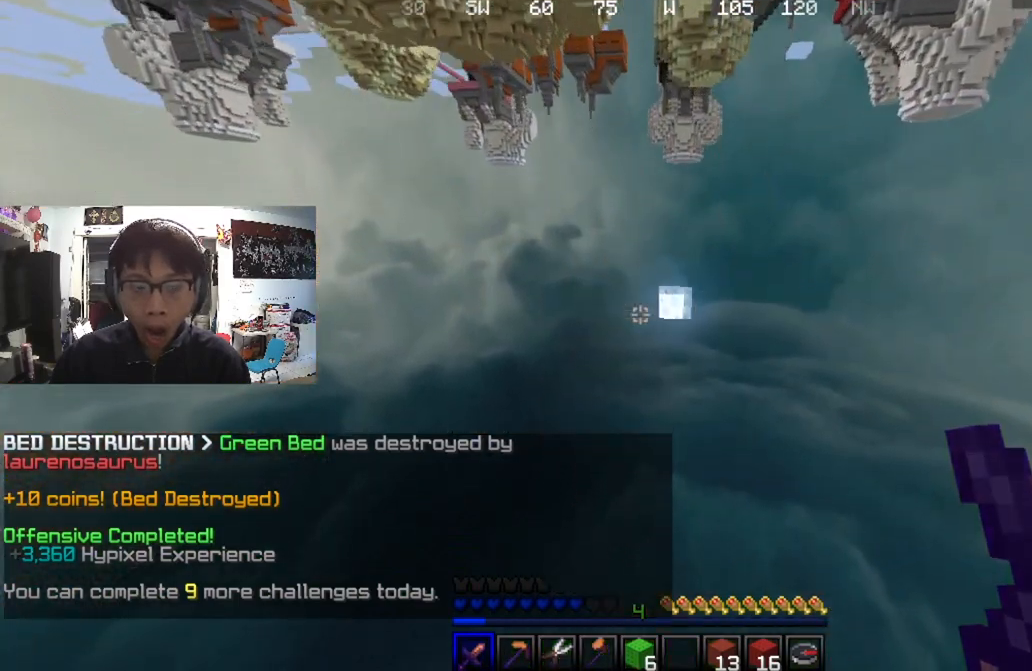
{"keys": ["w"], "mouse": [], "events": []}
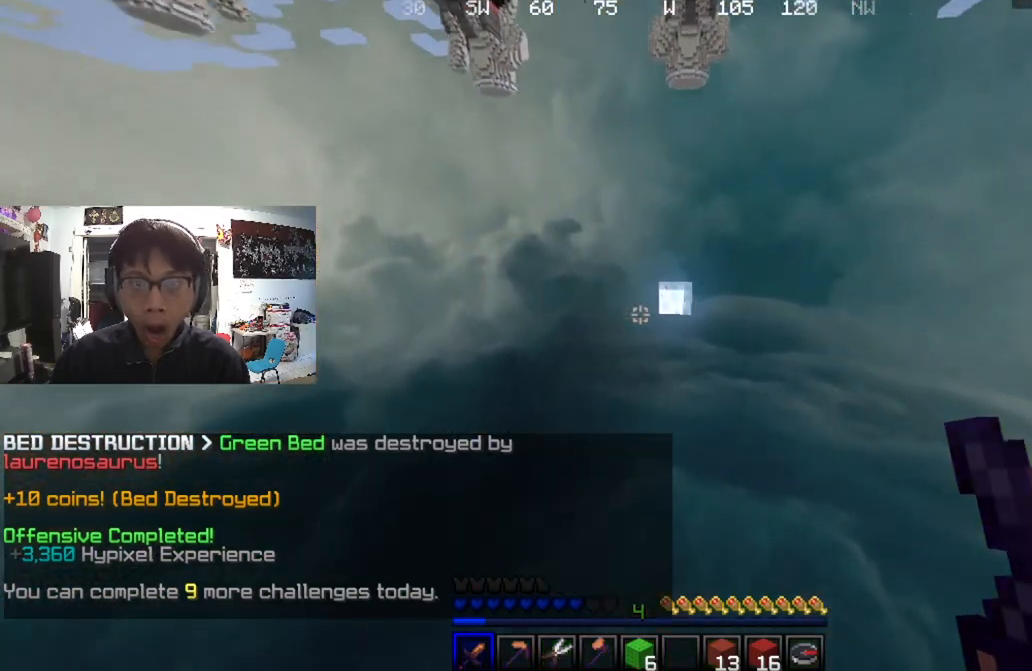
{"keys": [], "mouse": [], "events": [[501, "w", "up"]]}
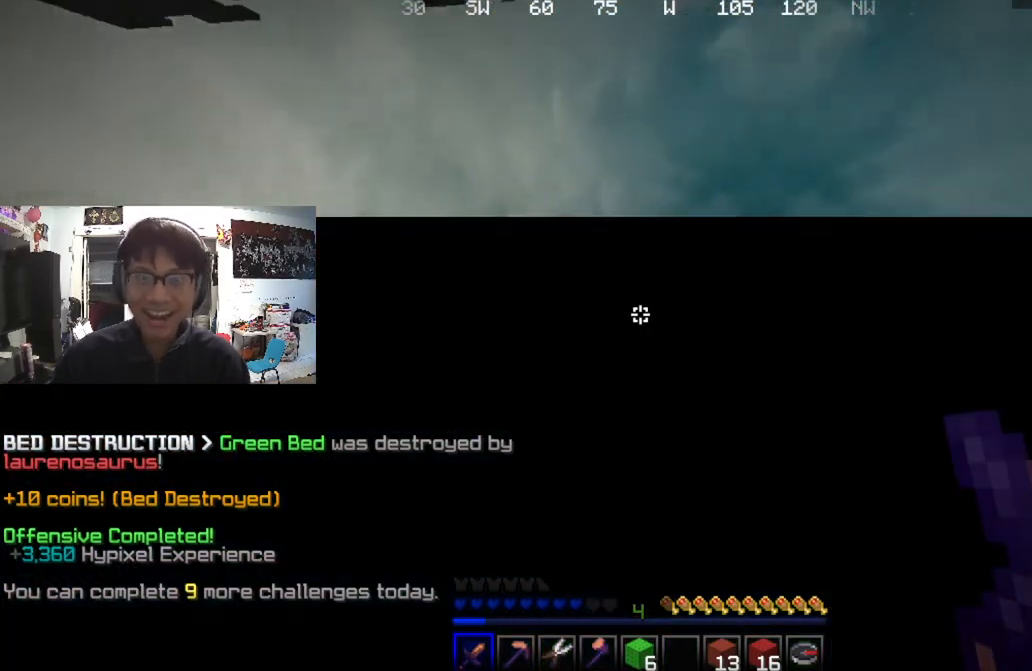
{"keys": ["d"], "mouse": [], "events": [[400, "d", "down"]]}
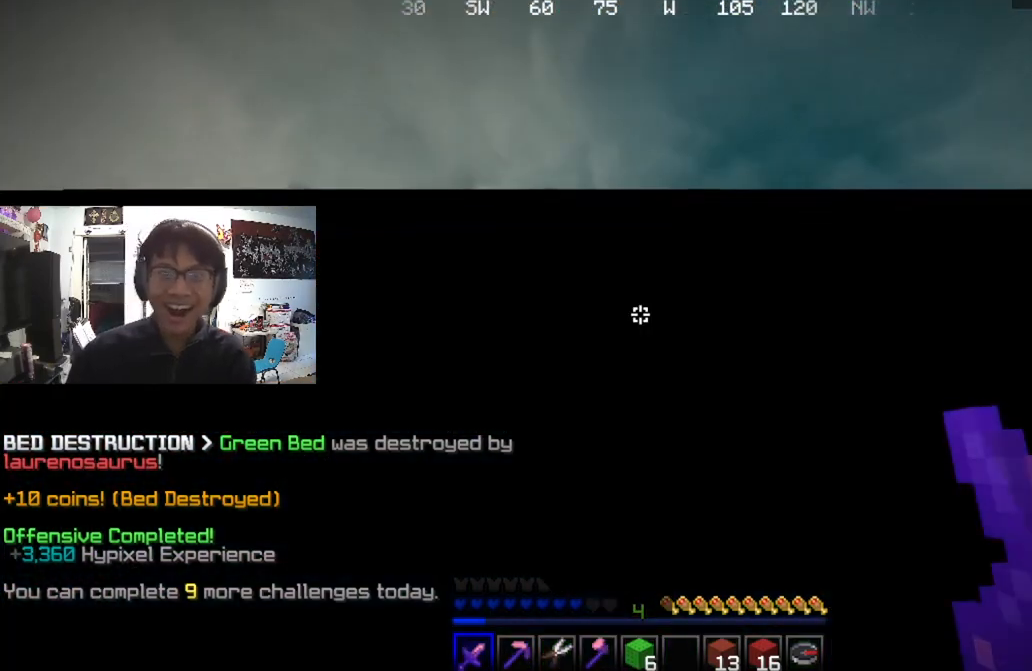
{"keys": [], "mouse": [], "events": [[33, "d", "up"]]}
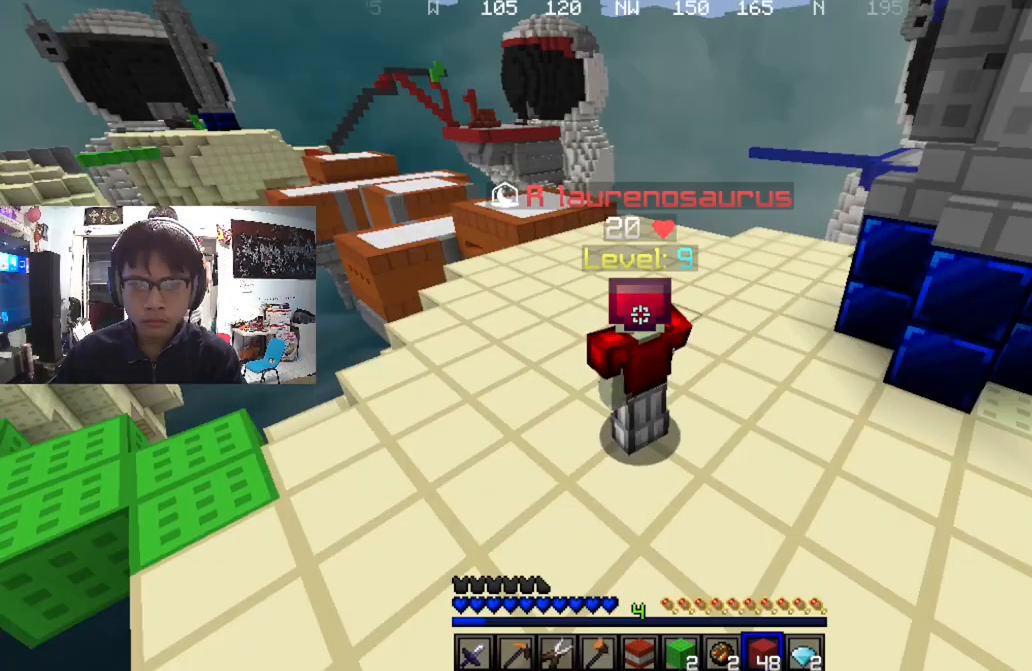
{"keys": ["d", "w"], "mouse": [], "events": [[66, "d", "down"], [133, "w", "down"]]}
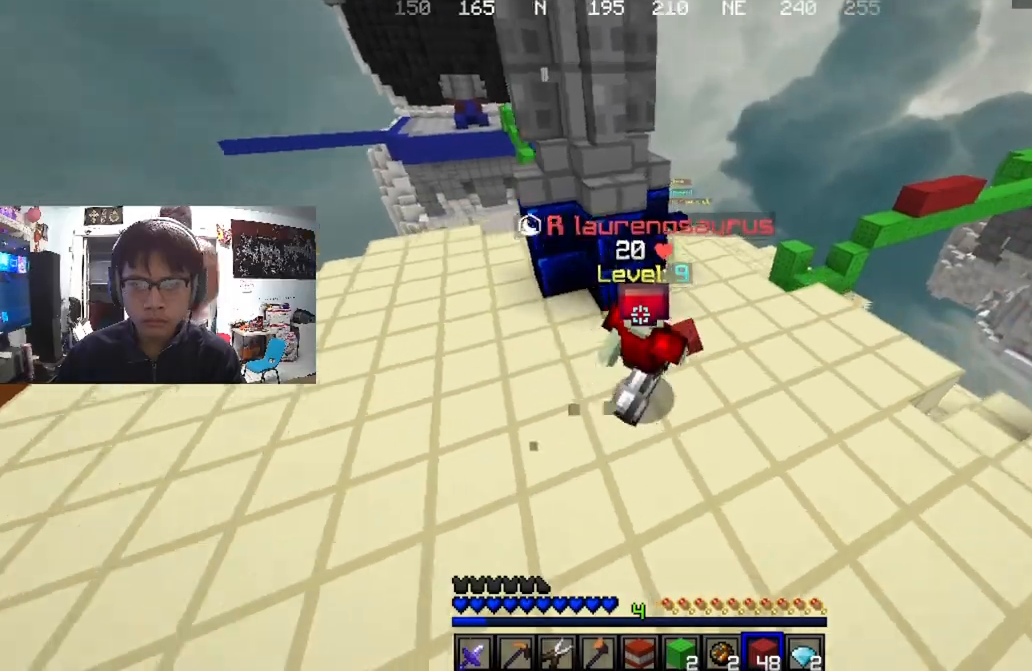
{"keys": ["w"], "mouse": [], "events": [[434, "d", "up"]]}
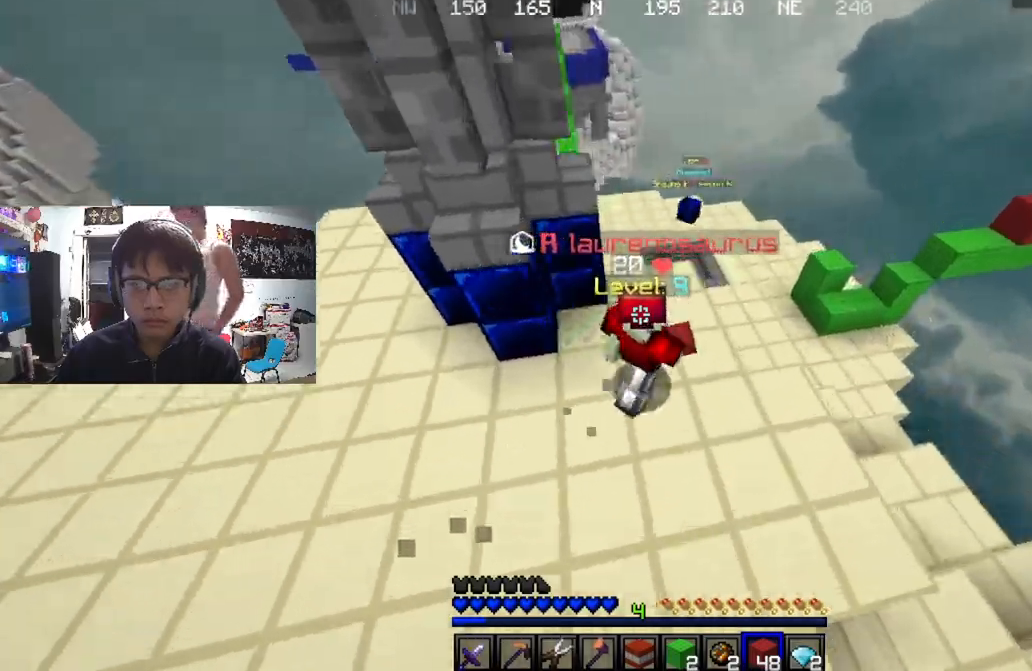
{"keys": [], "mouse": [], "events": [[33, "w", "up"], [166, "d", "down"], [467, "d", "up"]]}
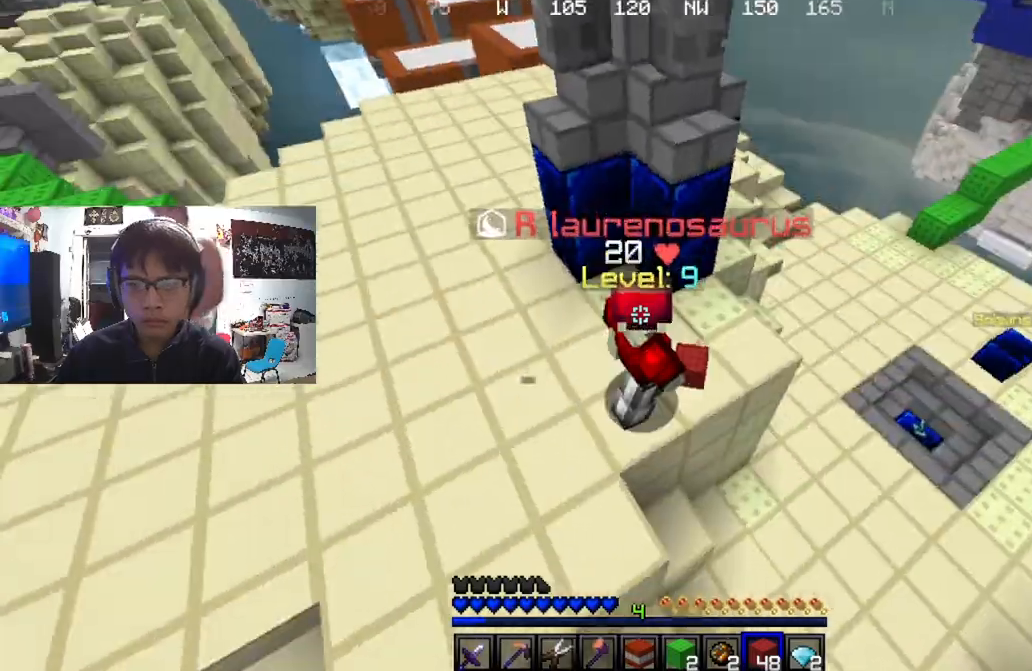
{"keys": ["a", "w"], "mouse": [], "events": [[134, "a", "down"], [334, "w", "down"]]}
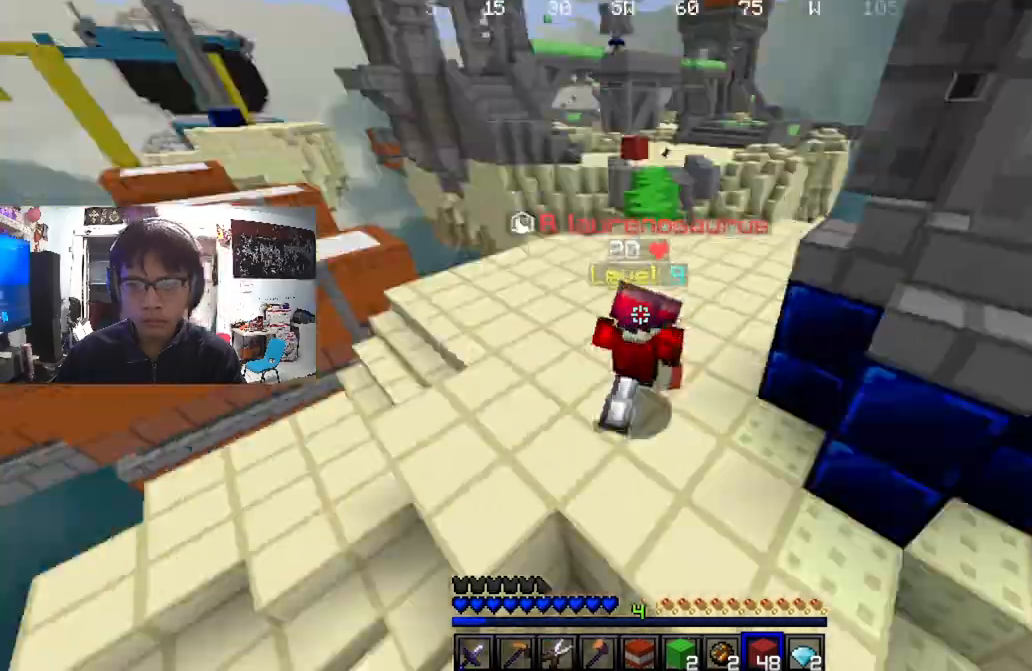
{"keys": ["d", "w"], "mouse": [], "events": [[166, "a", "up"], [400, "d", "down"]]}
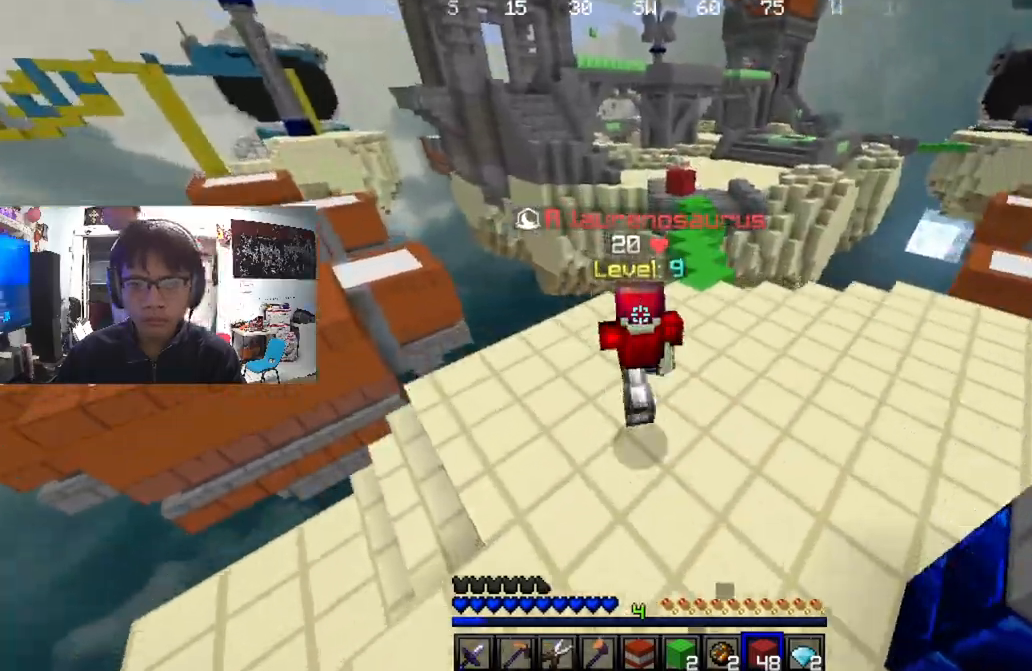
{"keys": ["w"], "mouse": [], "events": [[400, "d", "up"]]}
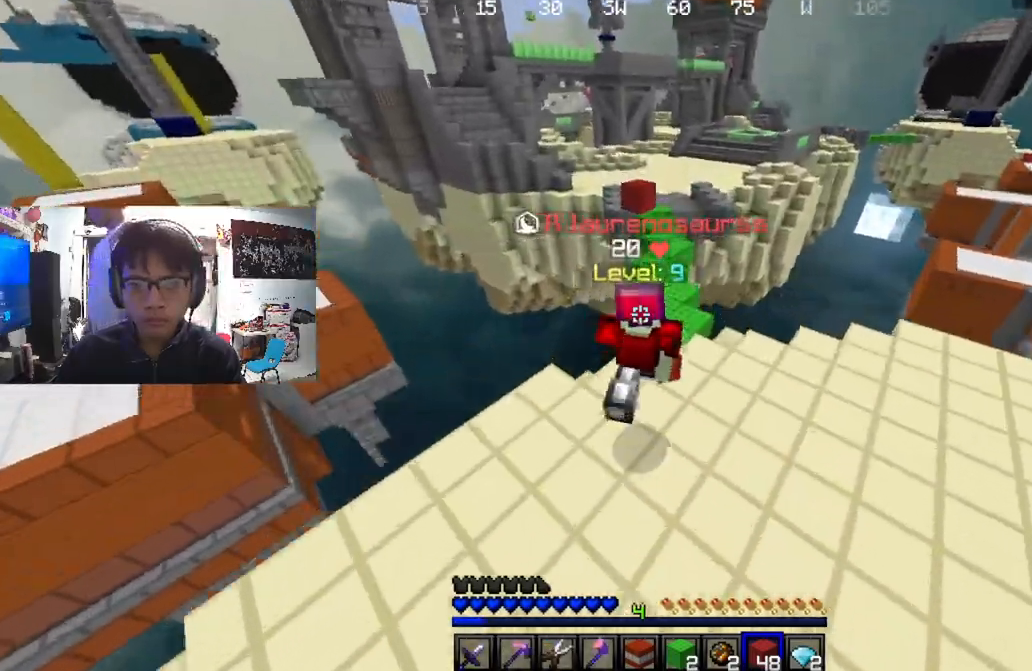
{"keys": ["w"], "mouse": [], "events": []}
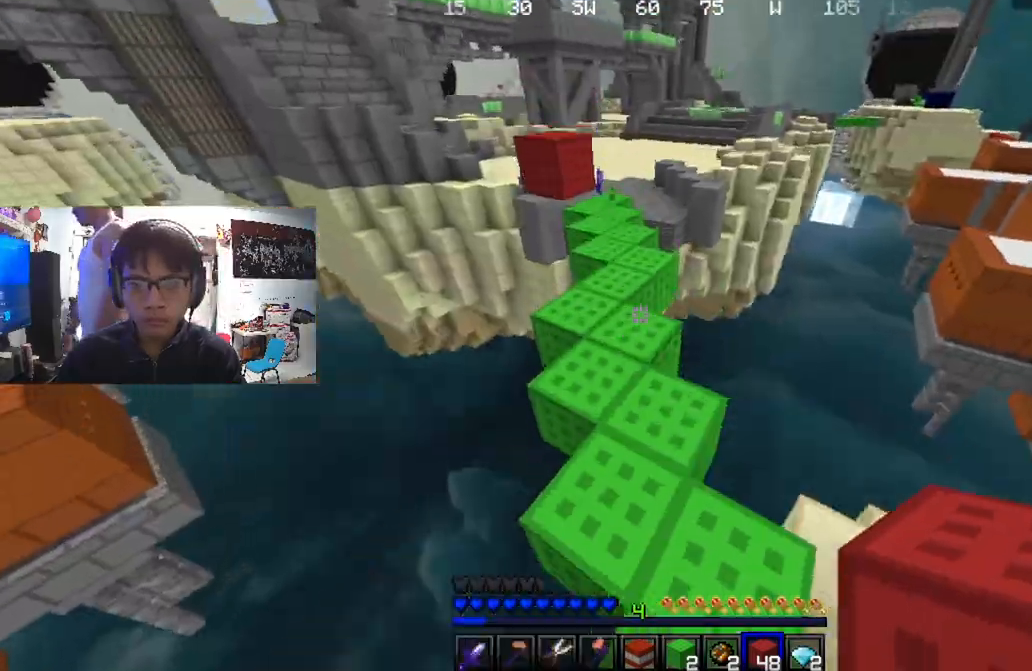
{"keys": [], "mouse": [], "events": [[33, "d", "down"], [100, "d", "up"], [300, "a", "down"], [434, "a", "up"], [467, "w", "up"]]}
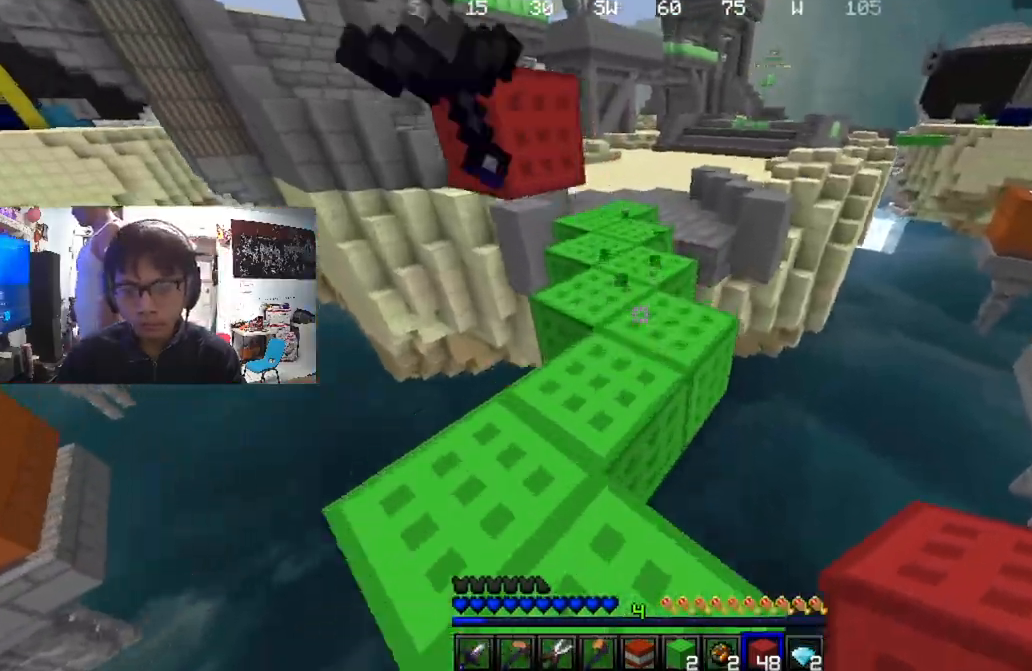
{"keys": ["a", "s"], "mouse": ["left"], "events": [[133, "s", "down"], [200, "mouse_left", "down"], [467, "a", "down"]]}
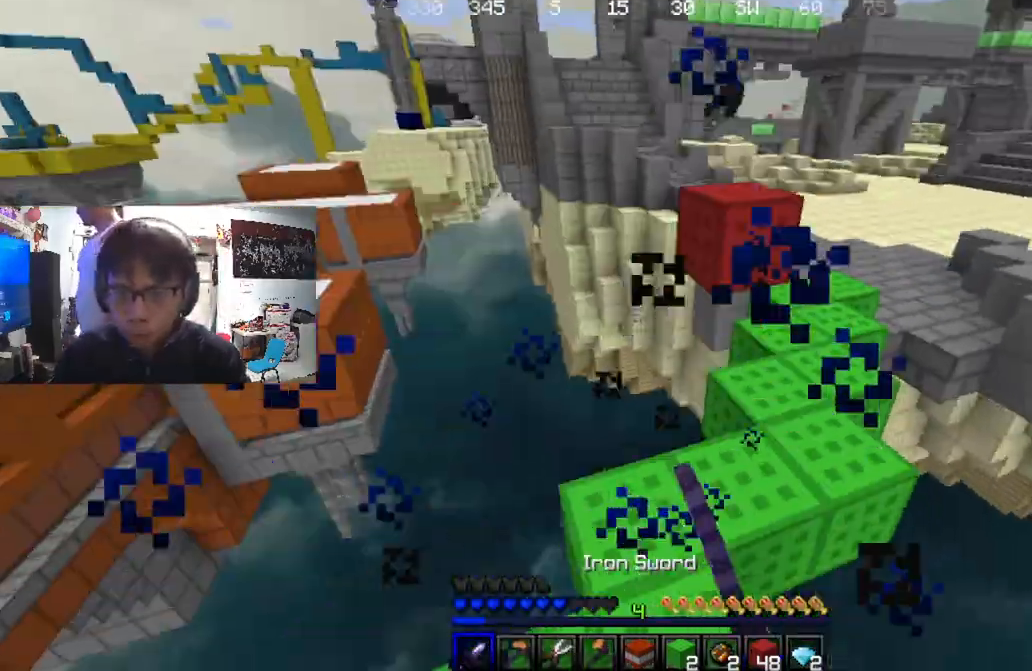
{"keys": ["s"], "mouse": ["left"], "events": [[267, "s", "up"], [400, "s", "down"], [501, "a", "up"]]}
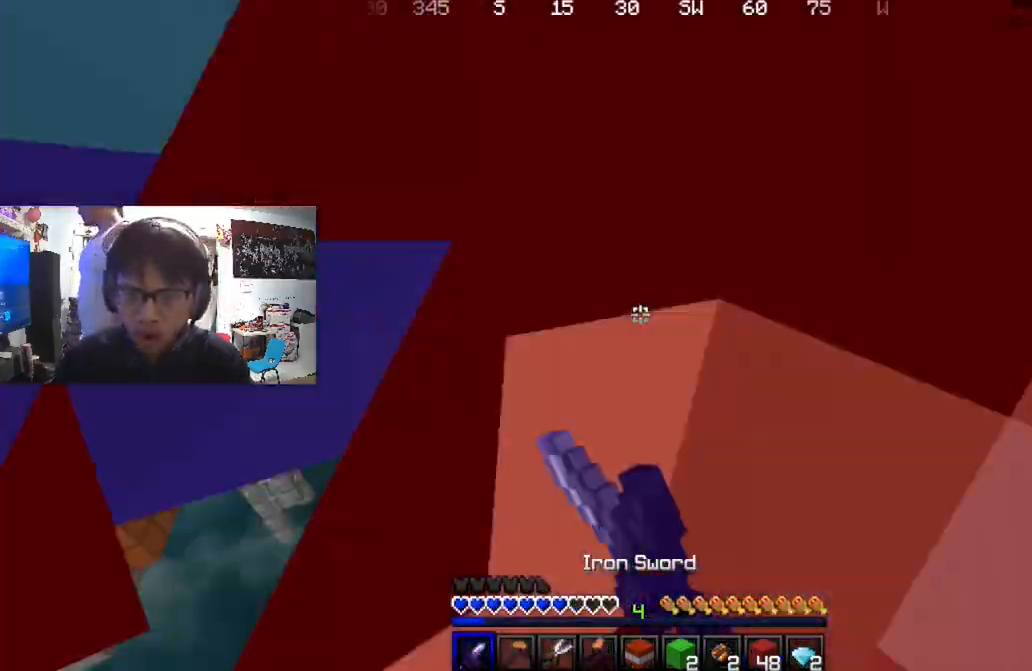
{"keys": ["s"], "mouse": [], "events": [[300, "mouse_left", "up"]]}
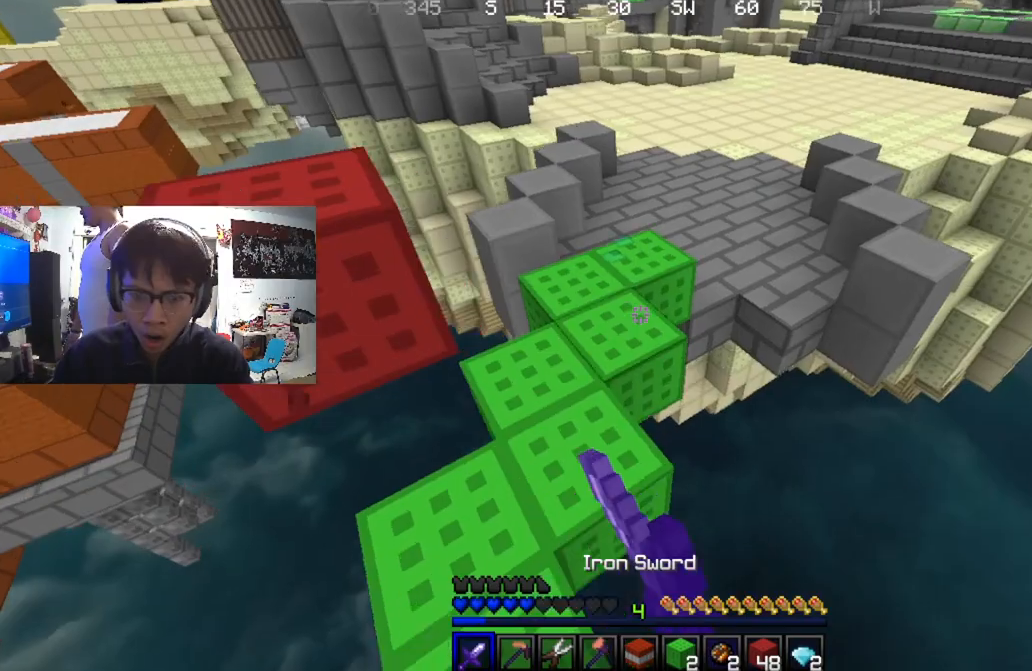
{"keys": ["w"], "mouse": ["right"], "events": [[100, "s", "up"], [167, "a", "down"], [234, "w", "down"], [367, "a", "up"], [501, "mouse_right", "down"]]}
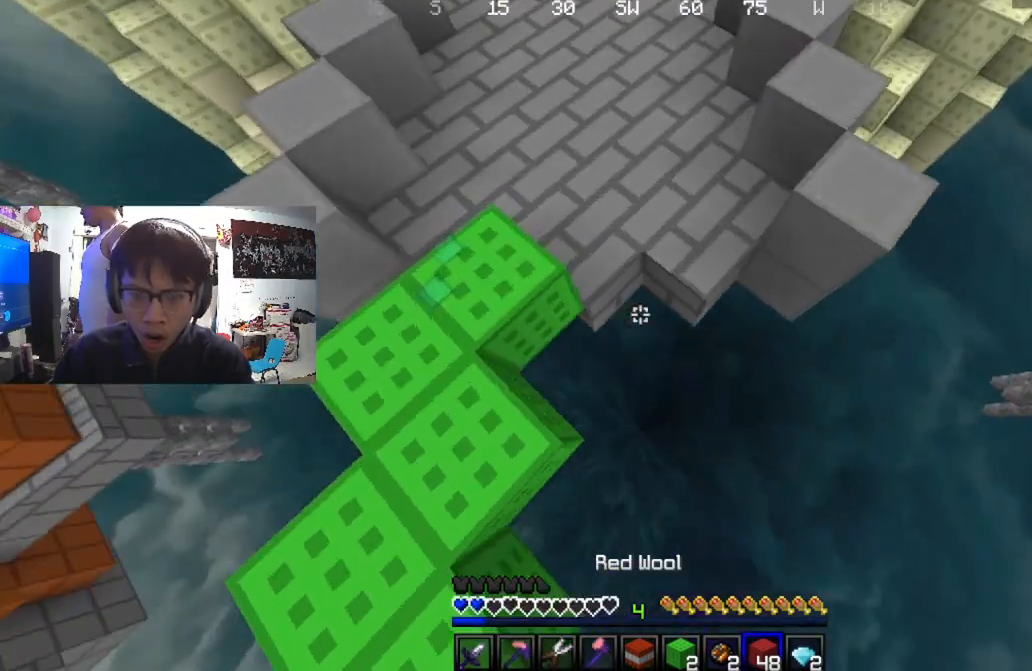
{"keys": ["w"], "mouse": ["right"], "events": []}
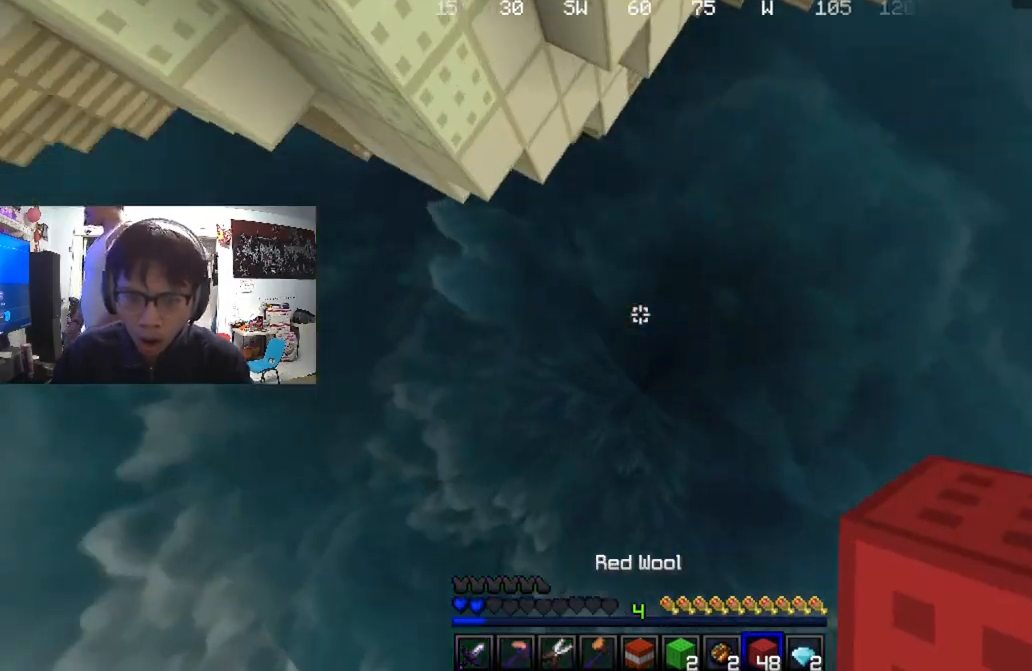
{"keys": [], "mouse": [], "events": [[67, "w", "up"], [167, "mouse_right", "up"]]}
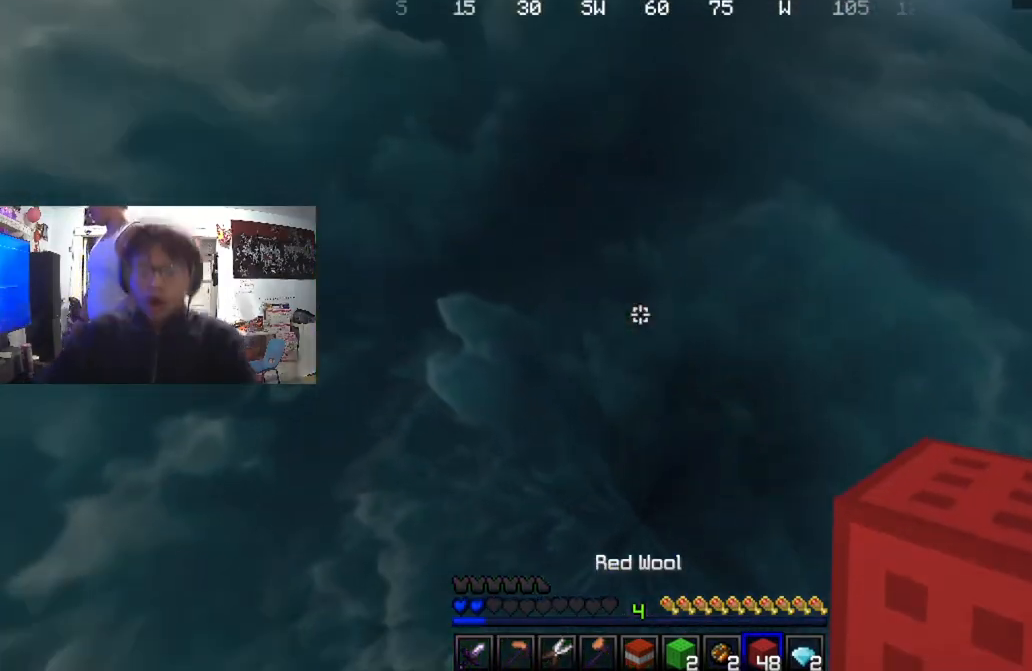
{"keys": [], "mouse": [], "events": []}
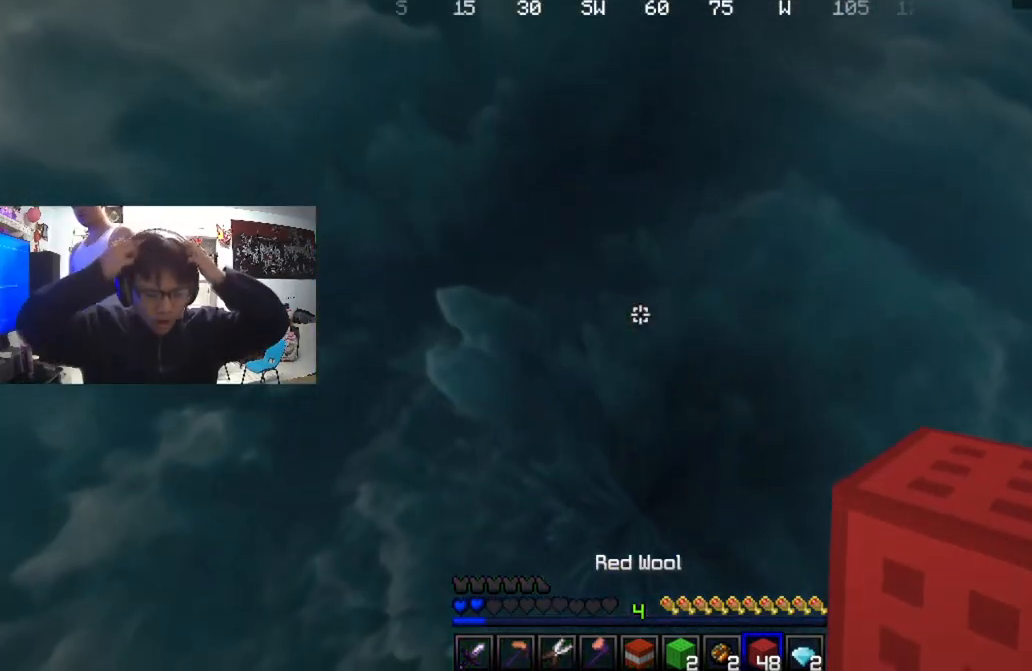
{"keys": [], "mouse": [], "events": []}